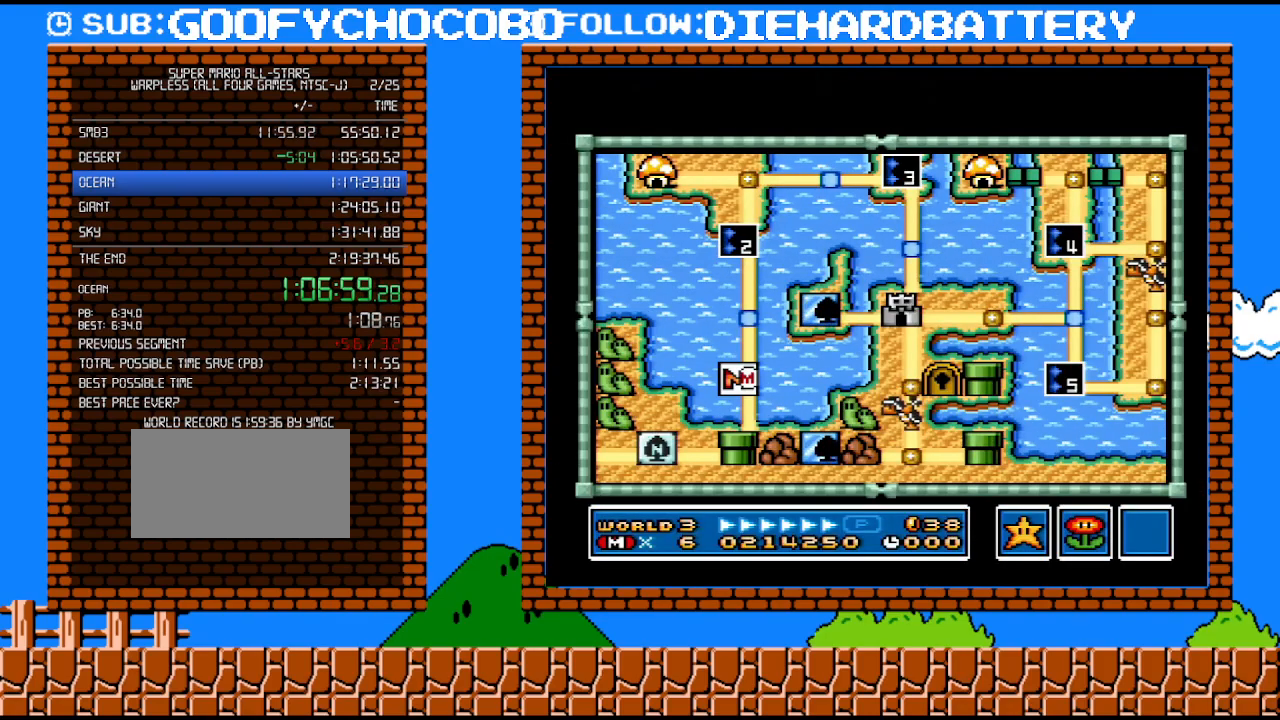
Gameplay with a controller (Nintendo layout); each line is a JSON object with the inputs held at the frame after it. "events" lists button and stick changes between this image and that frame as [ms after this image, input, new state], when the widget could be followed in between. Not read: L3 R3.
{"buttons": ["DPAD_UP"], "events": [[317, "DPAD_UP", "down"]]}
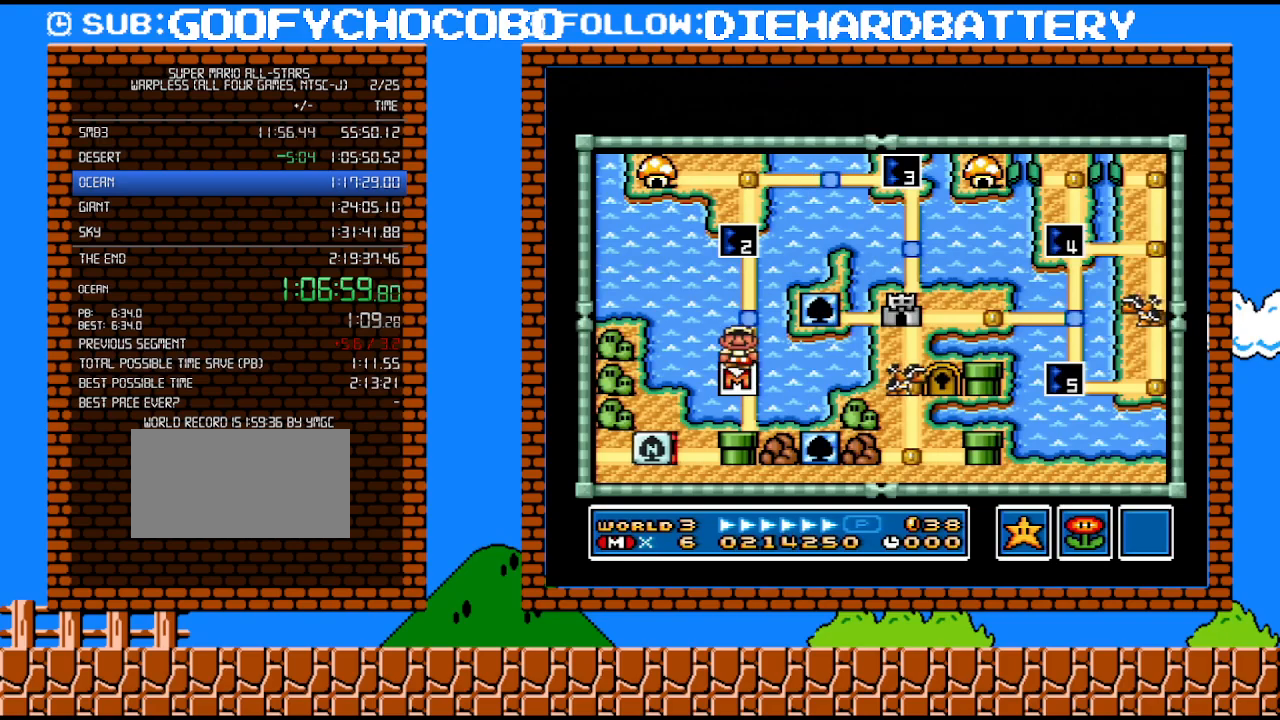
{"buttons": [], "events": [[50, "DPAD_UP", "up"], [250, "DPAD_UP", "down"], [433, "DPAD_UP", "up"]]}
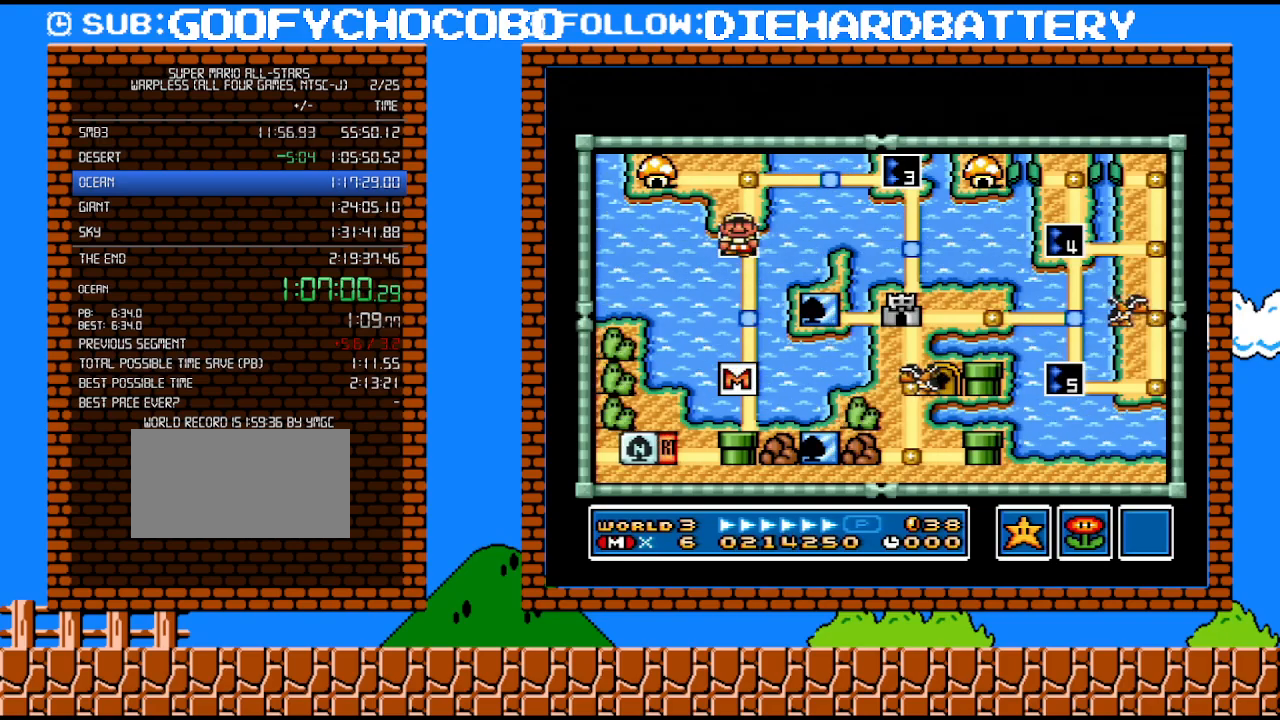
{"buttons": ["Y"], "events": [[67, "B", "down"], [250, "B", "up"], [467, "Y", "down"]]}
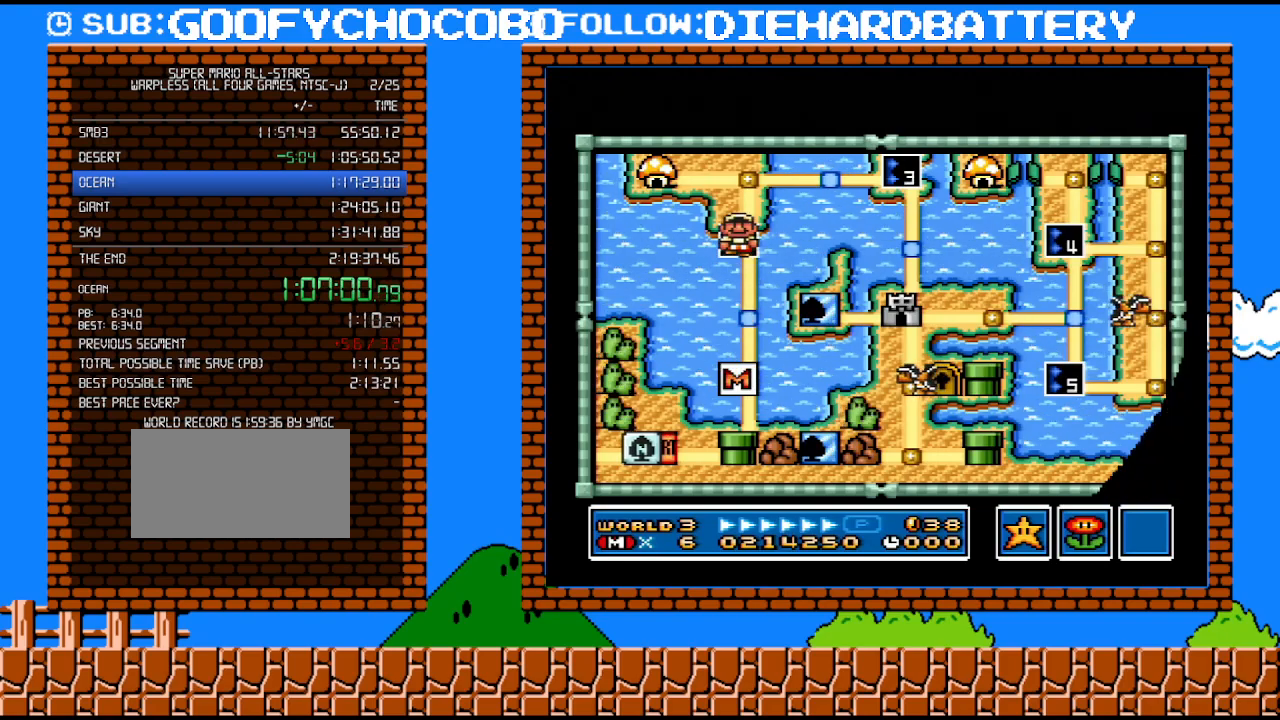
{"buttons": ["Y", "DPAD_LEFT"], "events": [[83, "DPAD_LEFT", "down"]]}
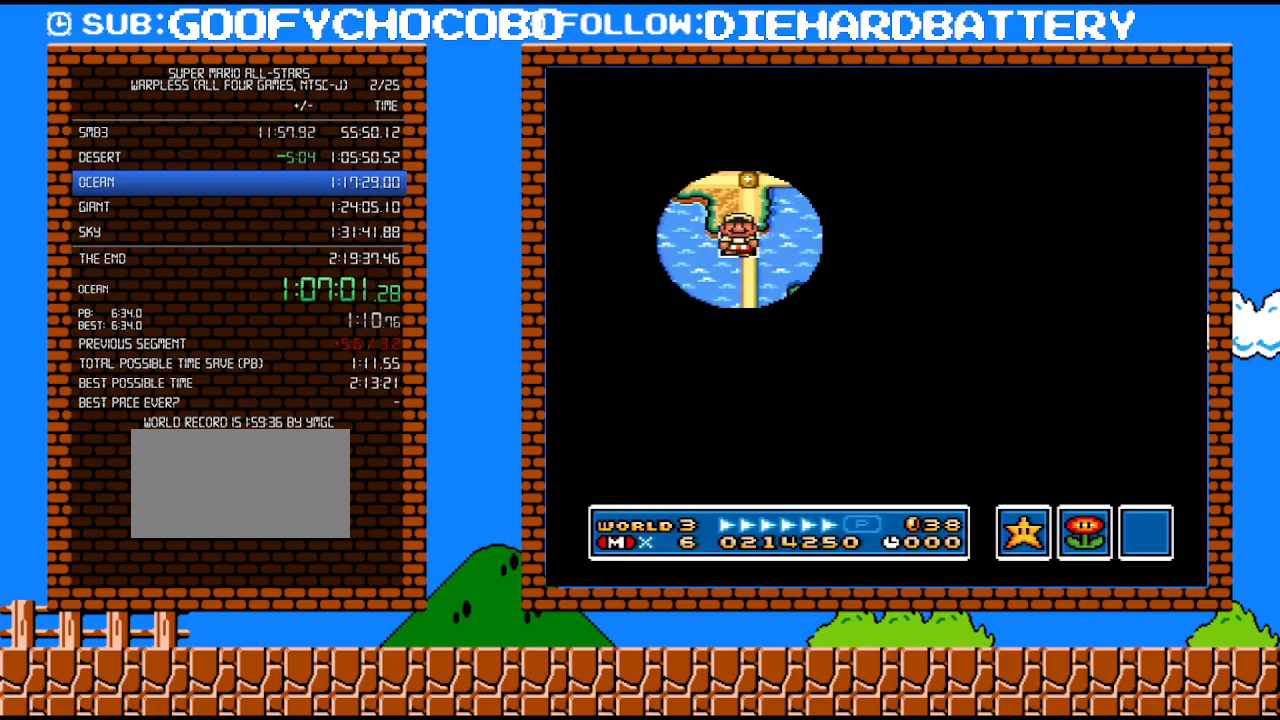
{"buttons": ["Y", "DPAD_LEFT"], "events": []}
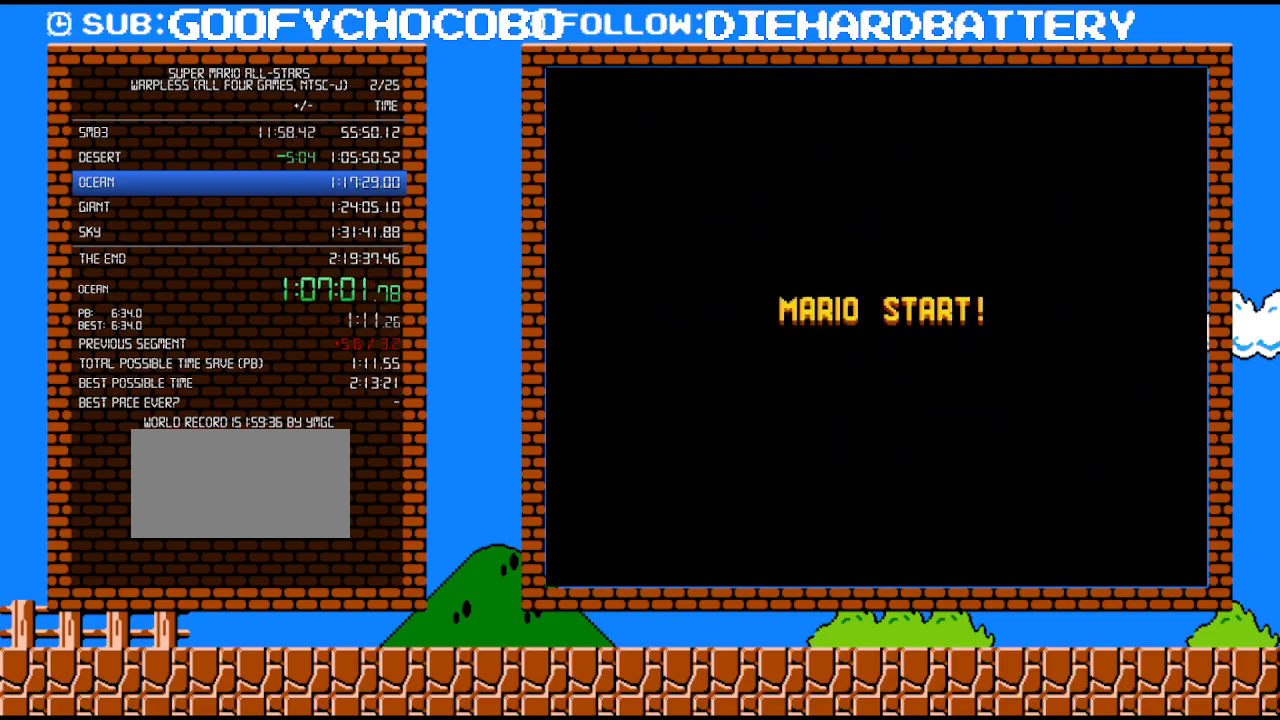
{"buttons": ["Y", "DPAD_LEFT"], "events": []}
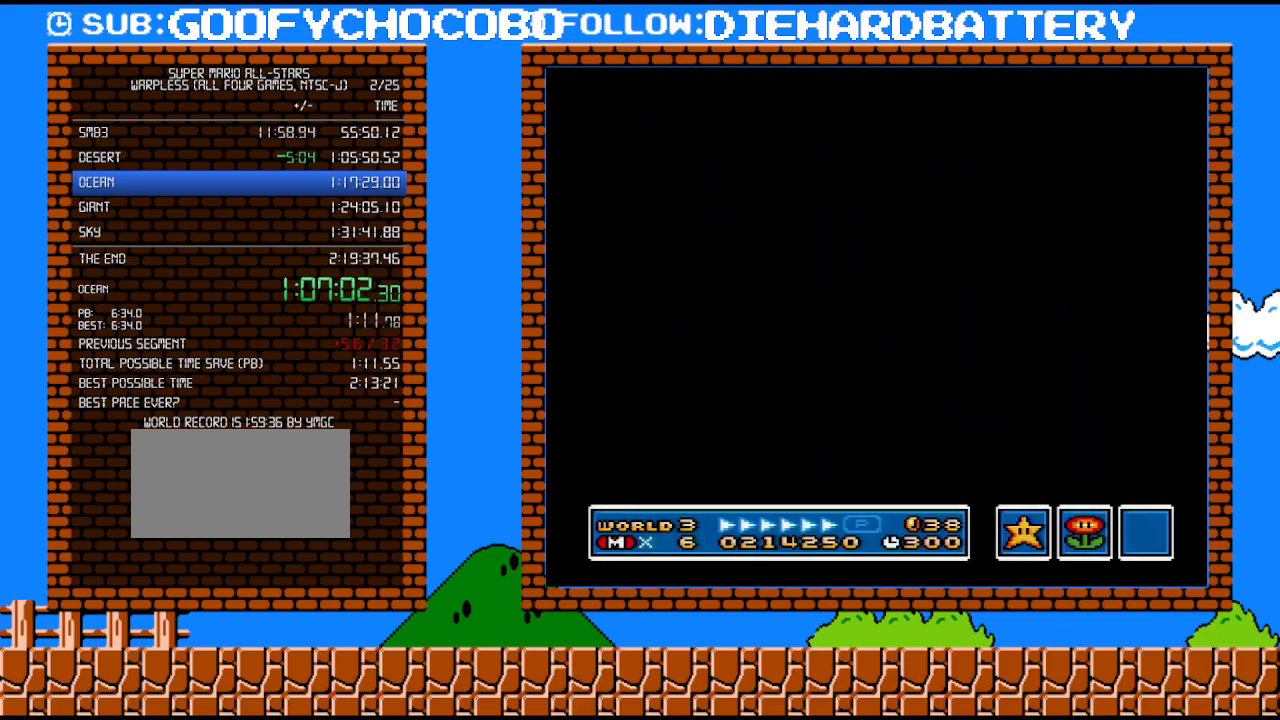
{"buttons": ["Y", "DPAD_LEFT"], "events": []}
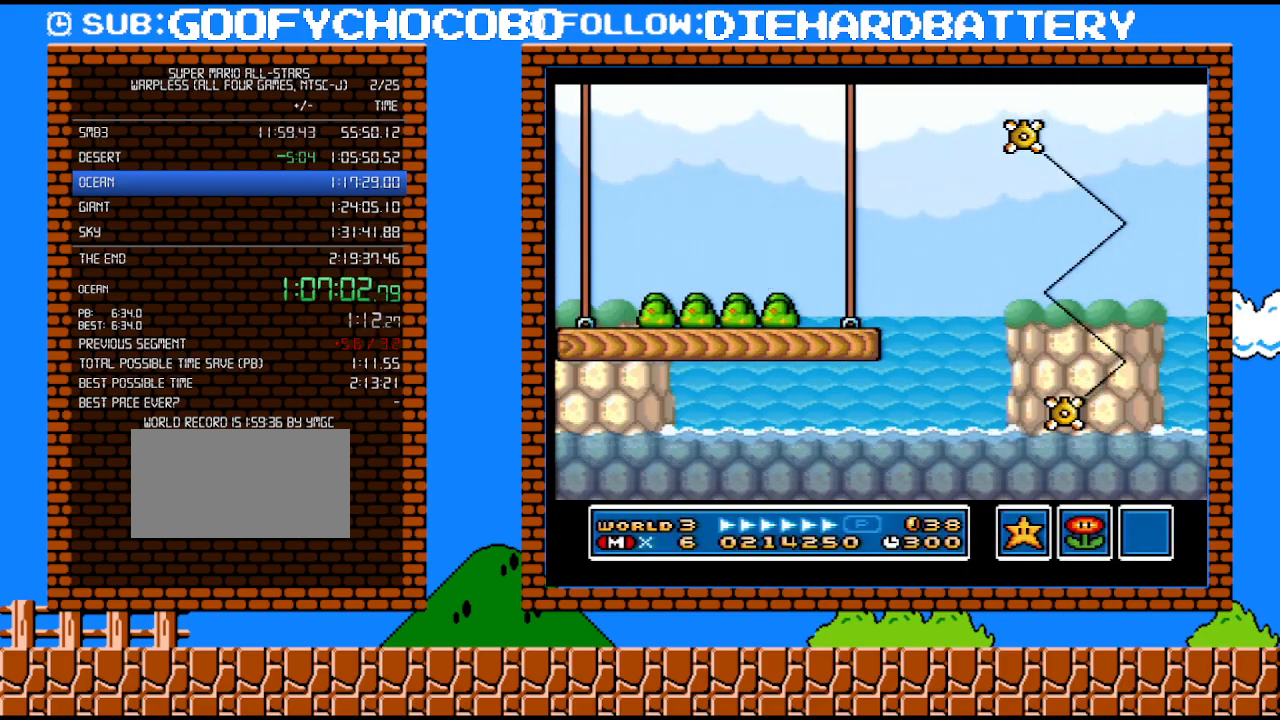
{"buttons": ["Y", "DPAD_LEFT"], "events": []}
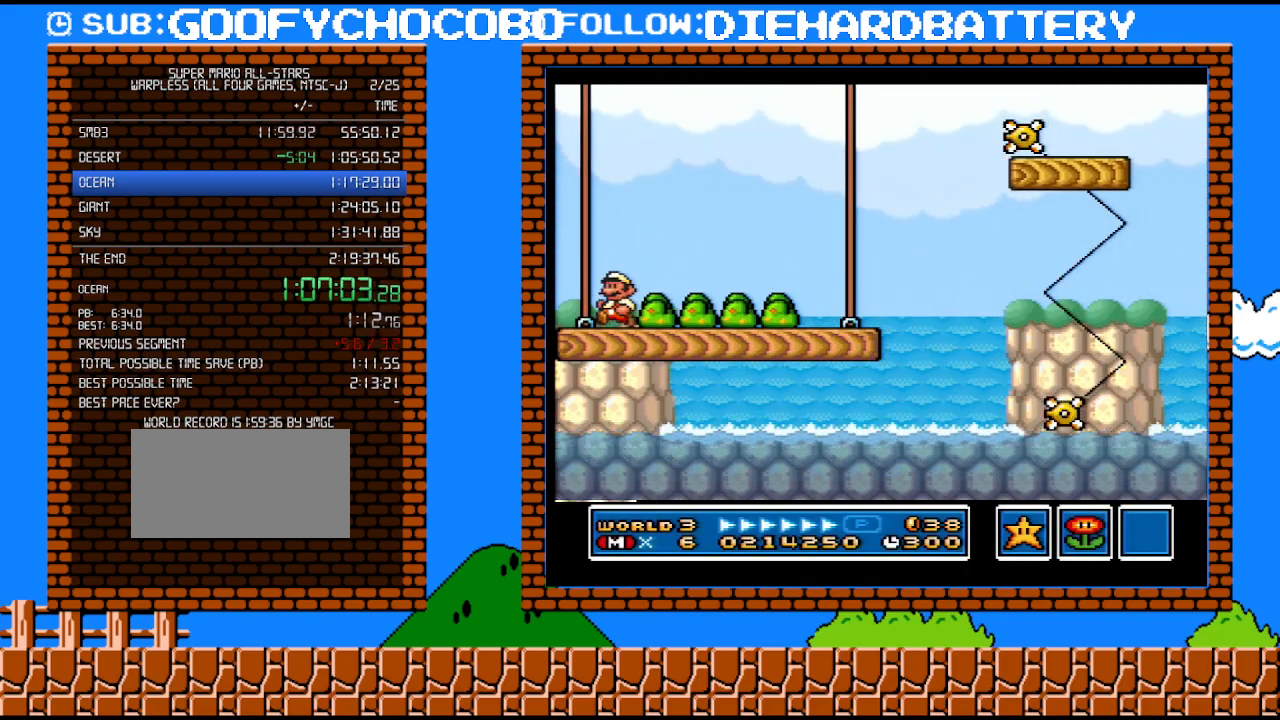
{"buttons": ["Y", "DPAD_RIGHT"], "events": [[367, "DPAD_LEFT", "up"], [433, "DPAD_RIGHT", "down"]]}
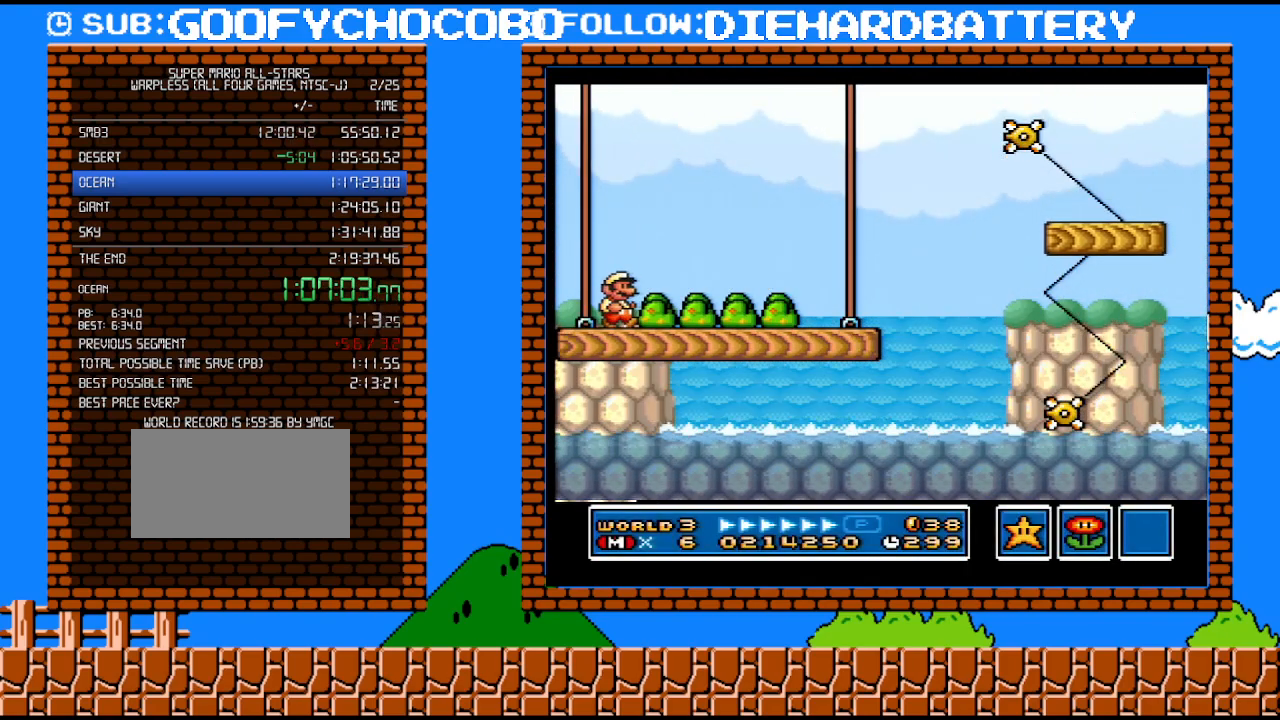
{"buttons": ["Y", "DPAD_RIGHT"], "events": []}
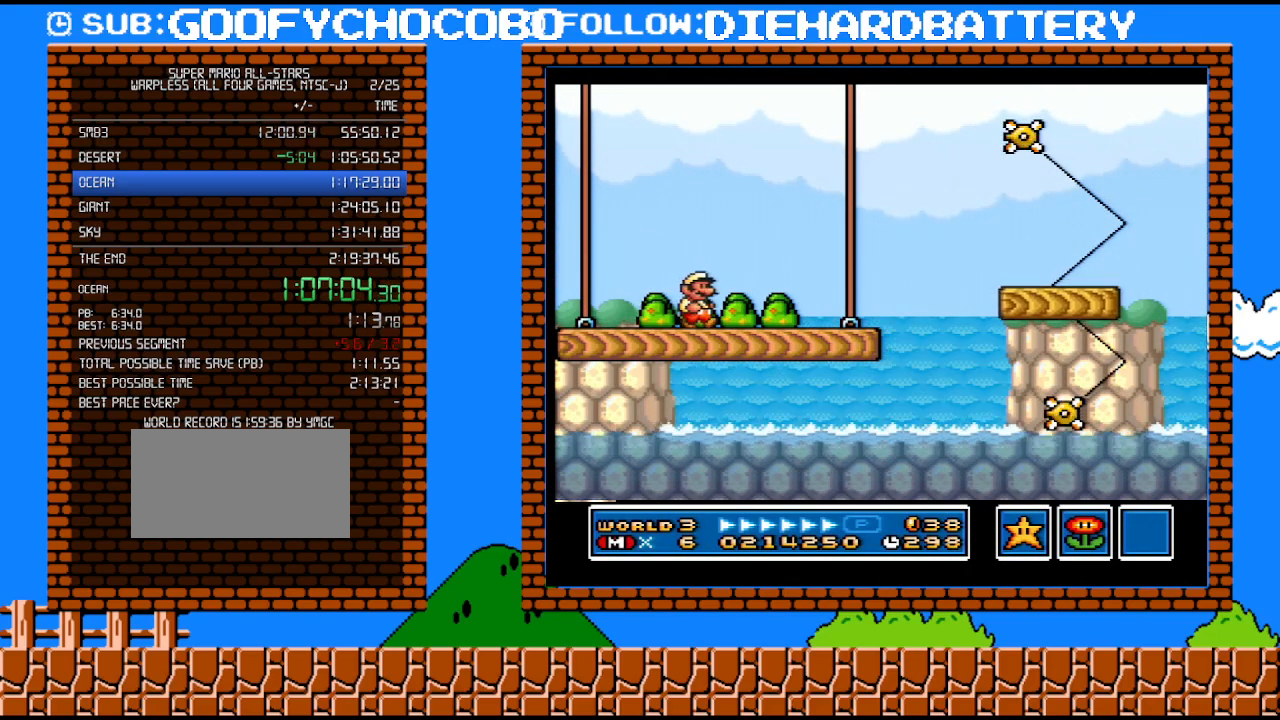
{"buttons": ["B", "Y", "DPAD_RIGHT"], "events": [[467, "B", "down"]]}
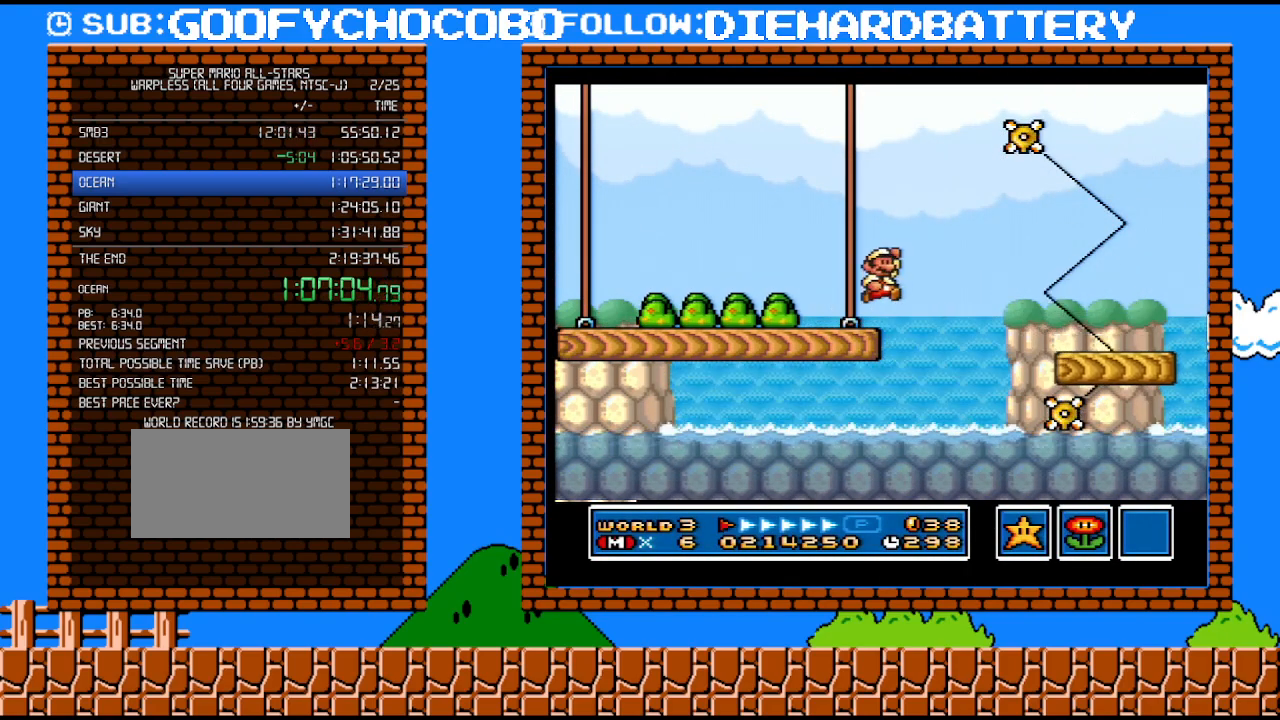
{"buttons": ["Y", "DPAD_RIGHT"], "events": [[67, "B", "up"], [83, "Y", "up"], [150, "Y", "down"]]}
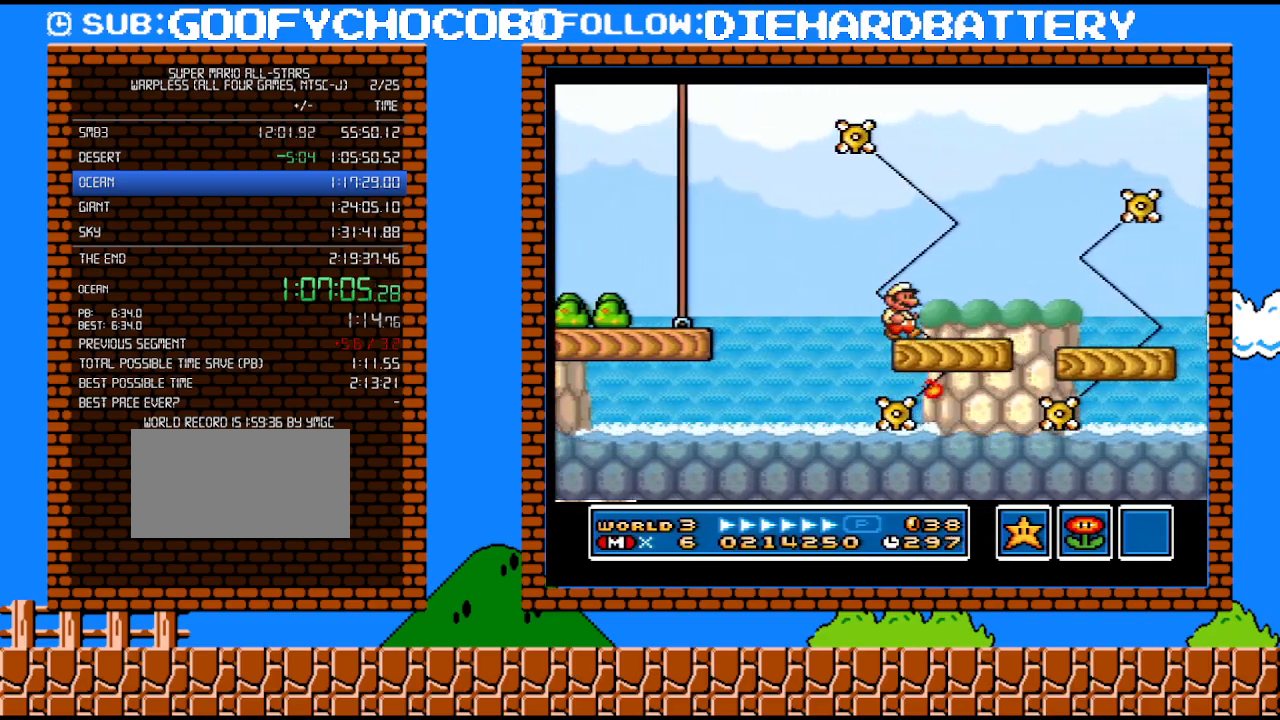
{"buttons": ["B", "Y", "DPAD_RIGHT"], "events": [[283, "B", "down"]]}
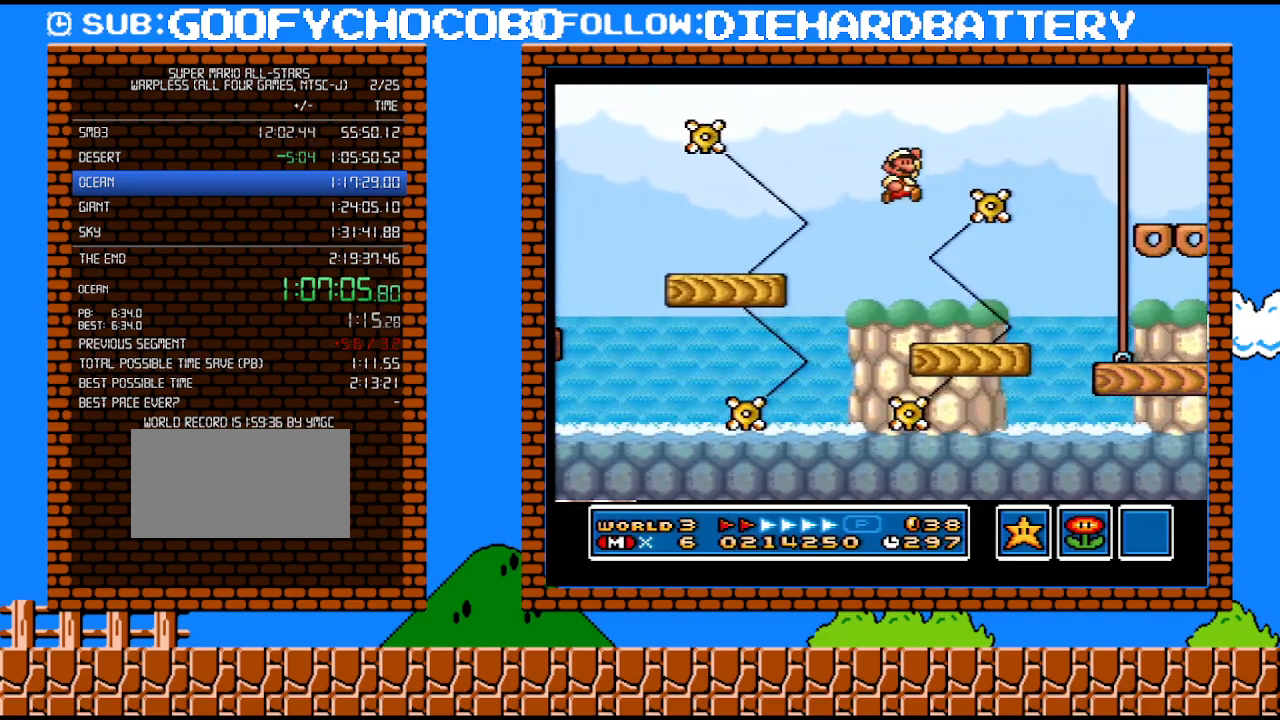
{"buttons": ["Y", "DPAD_RIGHT"], "events": [[283, "B", "up"]]}
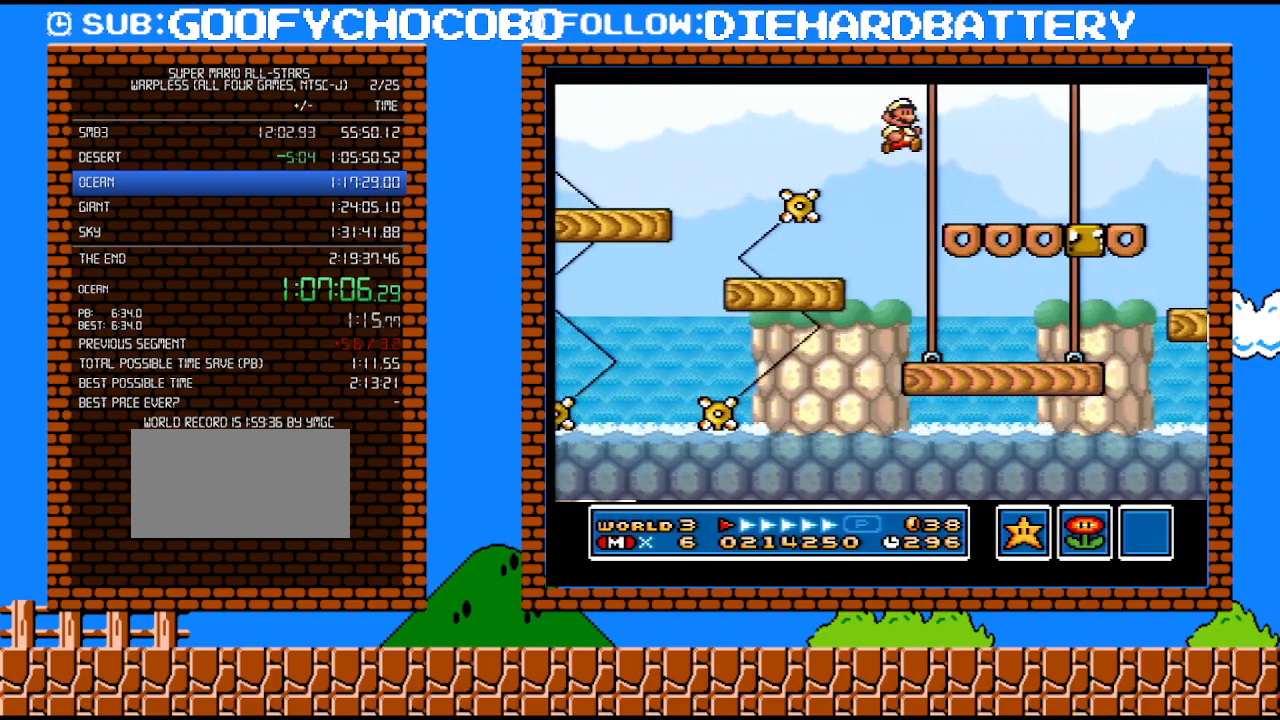
{"buttons": ["Y", "DPAD_RIGHT"], "events": []}
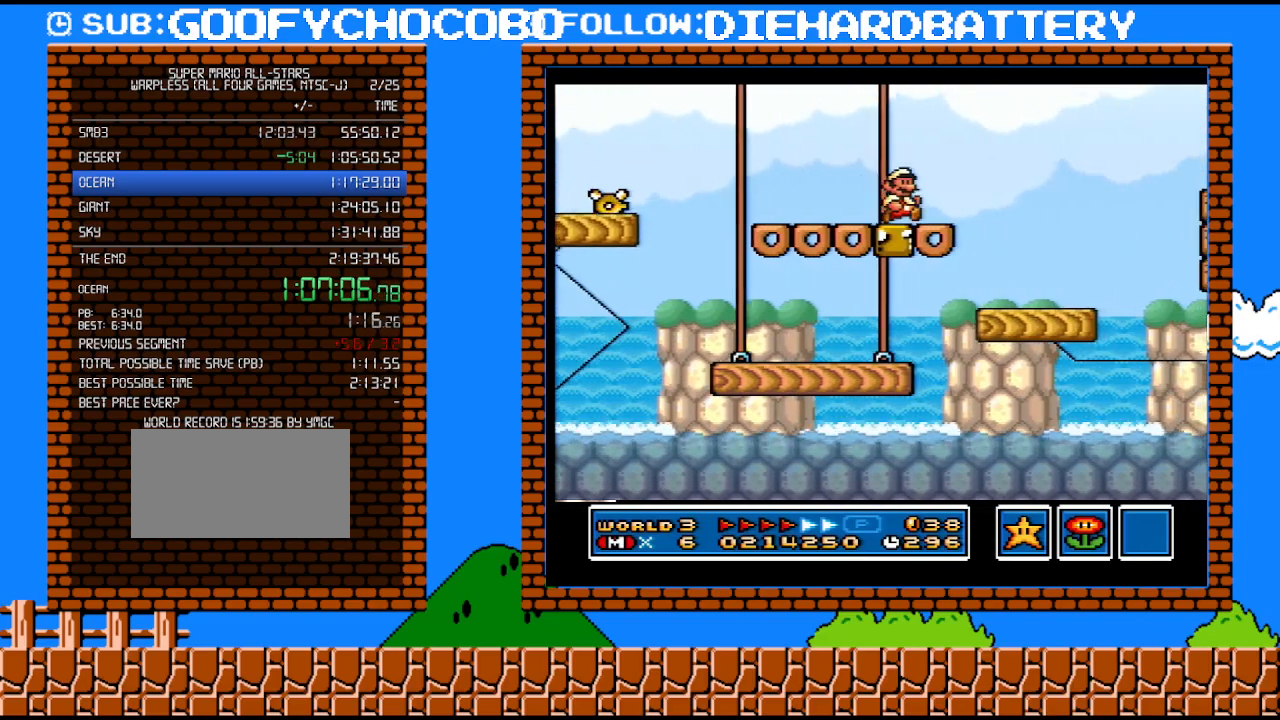
{"buttons": ["B", "Y", "DPAD_RIGHT"], "events": [[83, "B", "down"]]}
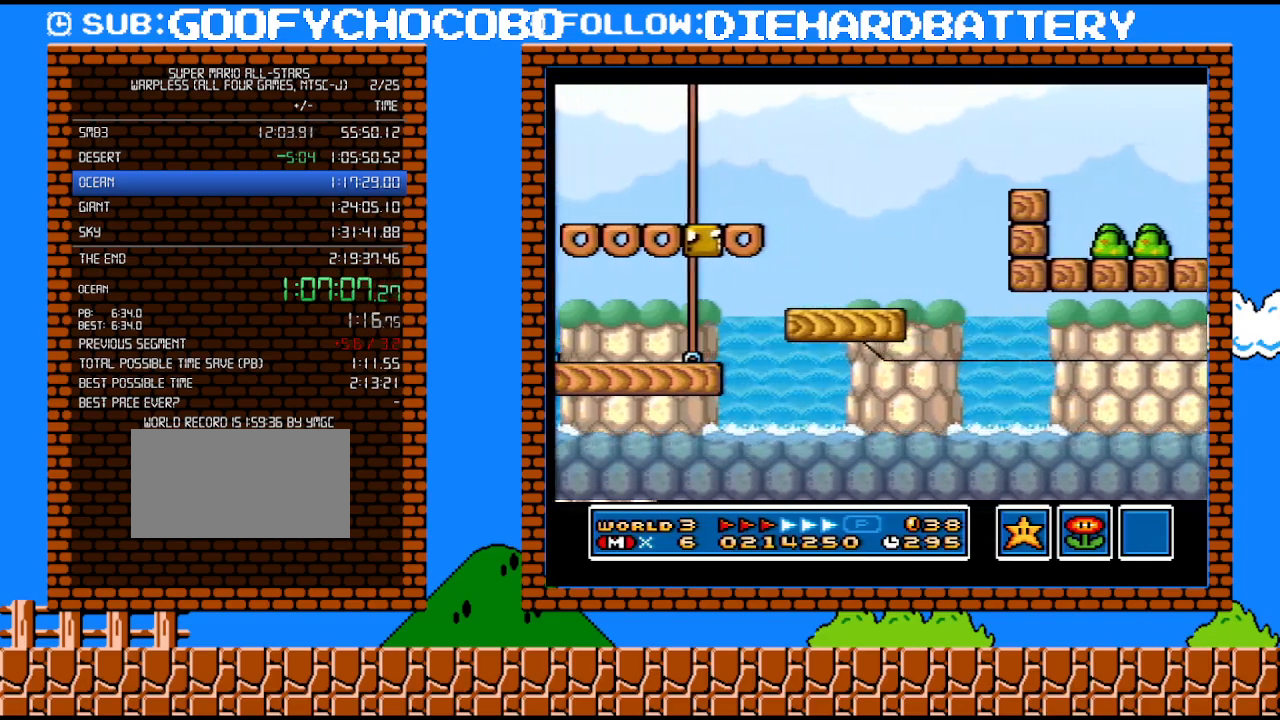
{"buttons": ["Y", "DPAD_RIGHT"], "events": [[50, "B", "up"]]}
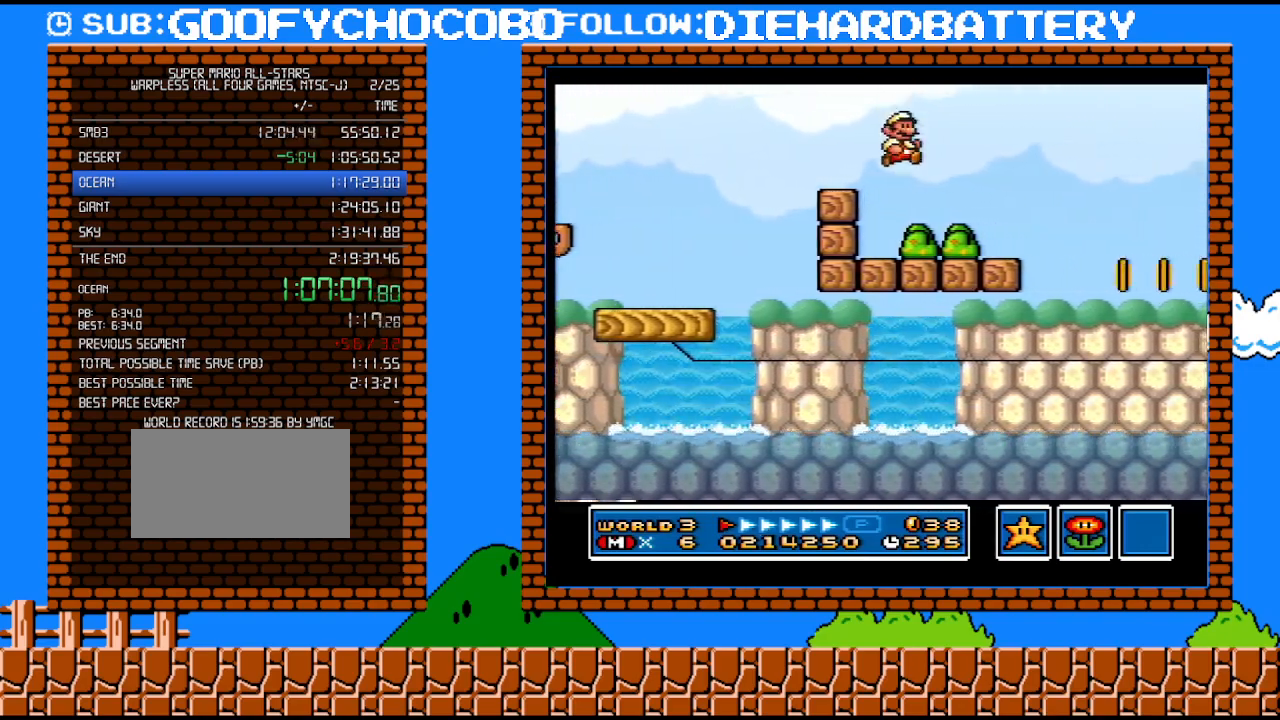
{"buttons": ["B", "Y", "DPAD_RIGHT"], "events": [[283, "B", "down"]]}
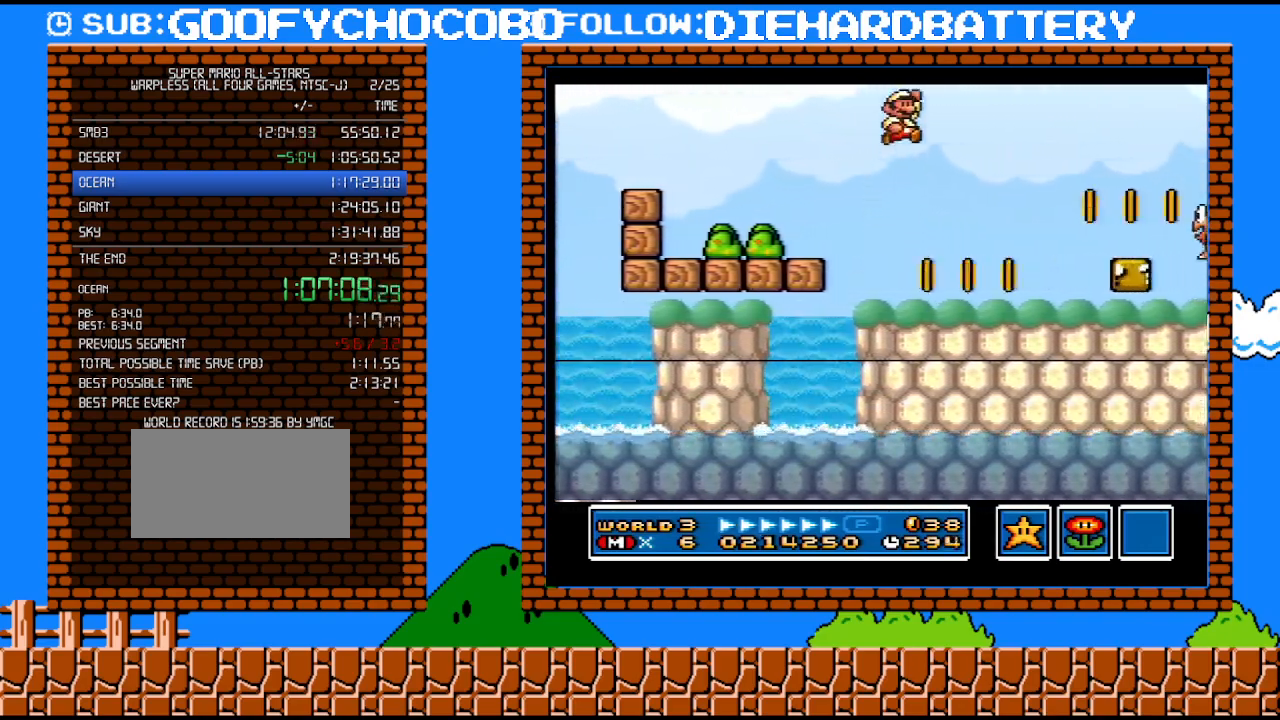
{"buttons": ["B", "Y", "DPAD_RIGHT"], "events": [[217, "B", "up"], [367, "B", "down"]]}
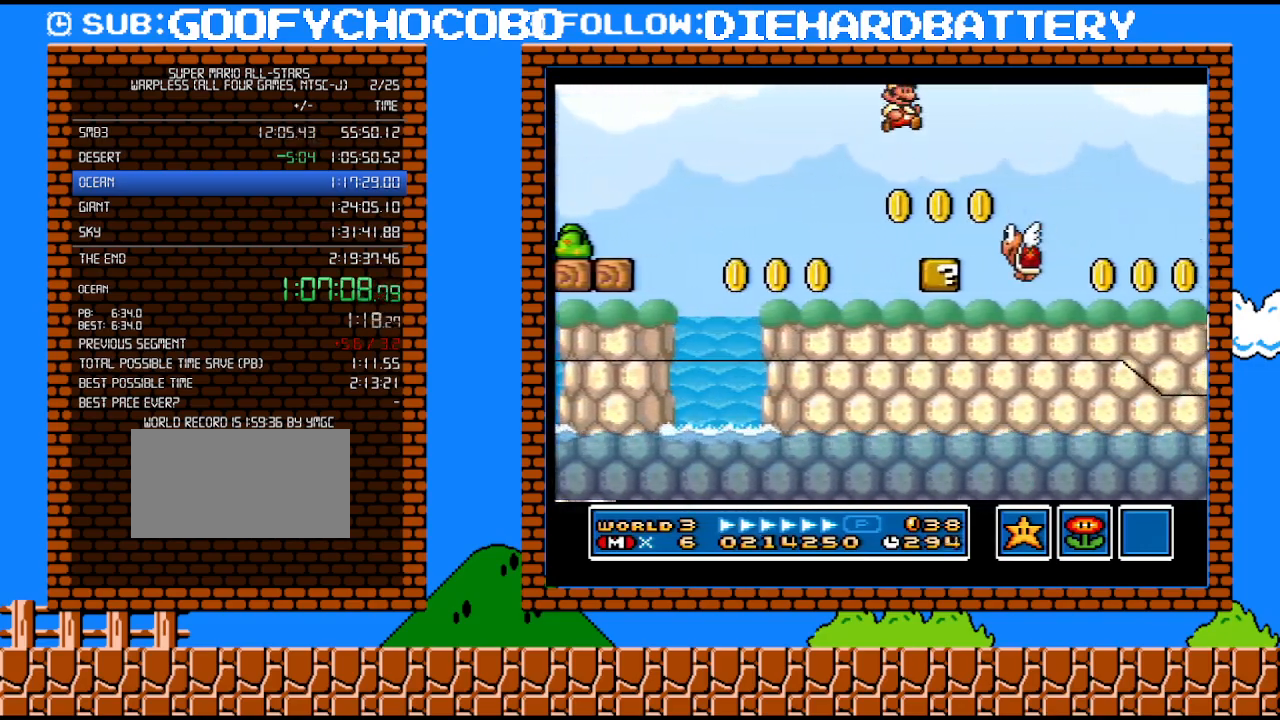
{"buttons": ["B", "Y", "DPAD_RIGHT"], "events": []}
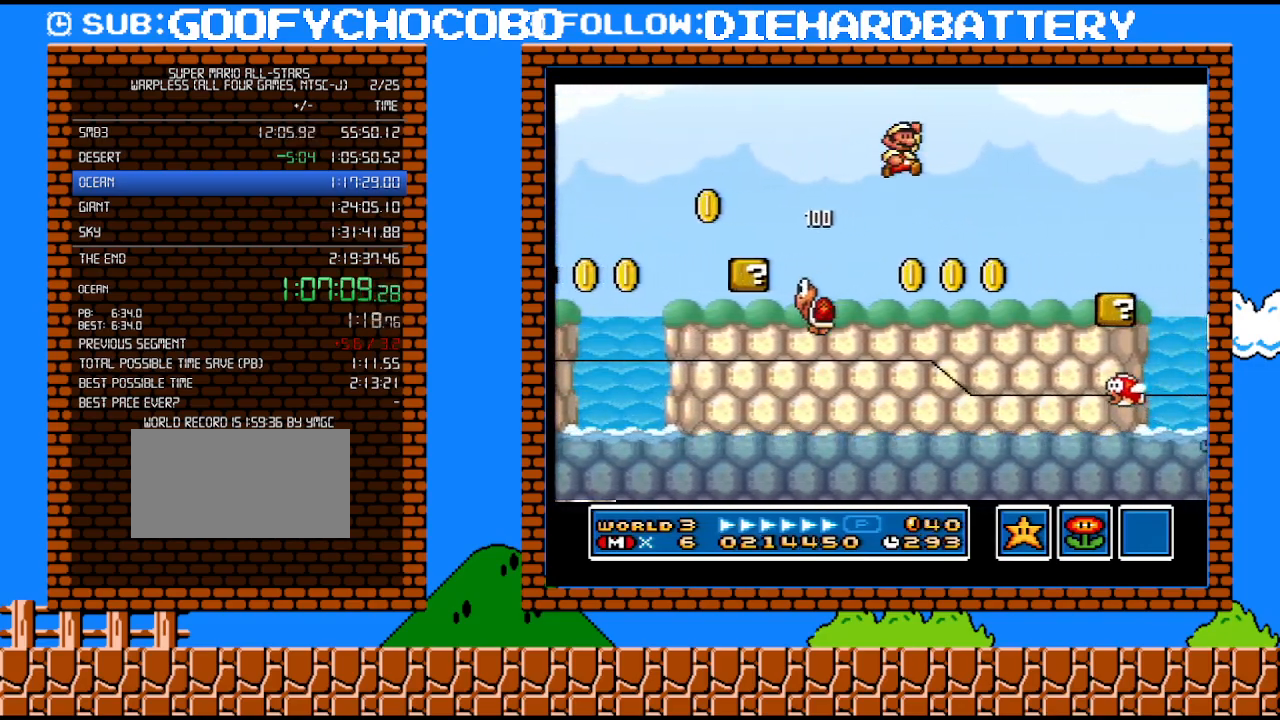
{"buttons": ["B", "Y", "DPAD_RIGHT"], "events": []}
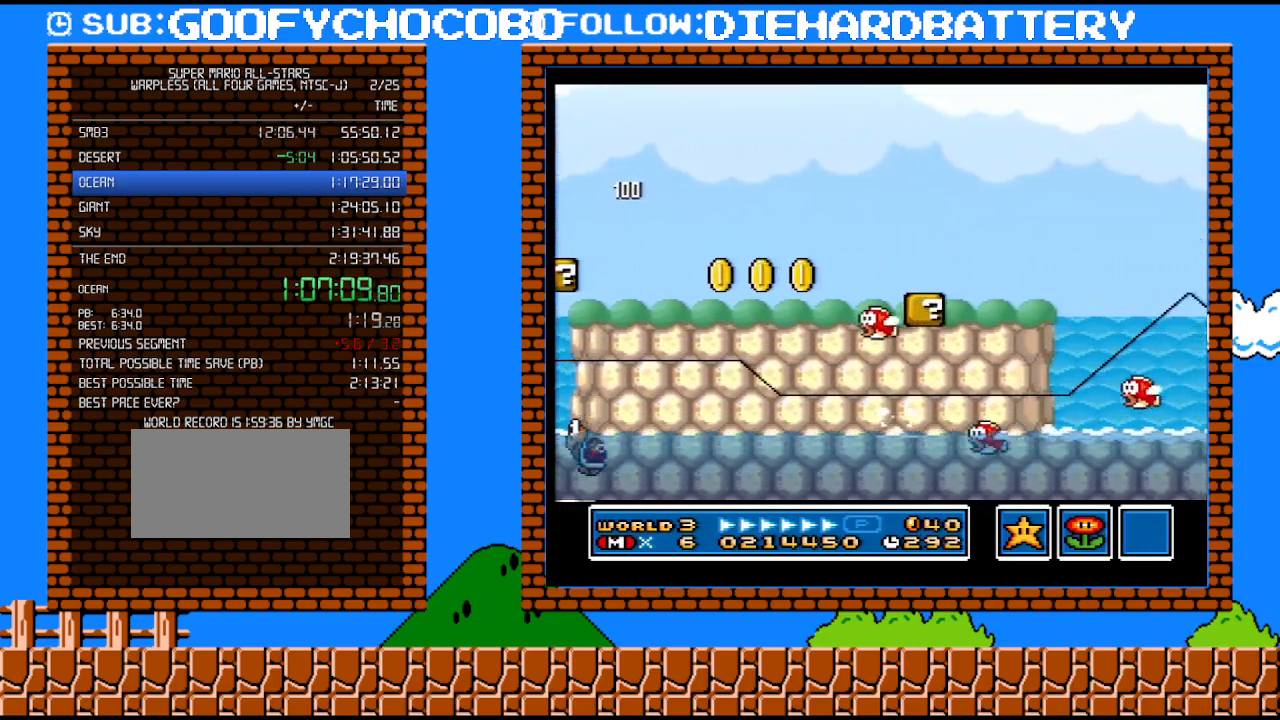
{"buttons": ["B", "Y", "DPAD_RIGHT"], "events": [[217, "DPAD_UP", "down"], [250, "DPAD_RIGHT", "up"], [283, "DPAD_LEFT", "down"], [283, "DPAD_UP", "up"], [400, "DPAD_LEFT", "up"], [433, "DPAD_RIGHT", "down"]]}
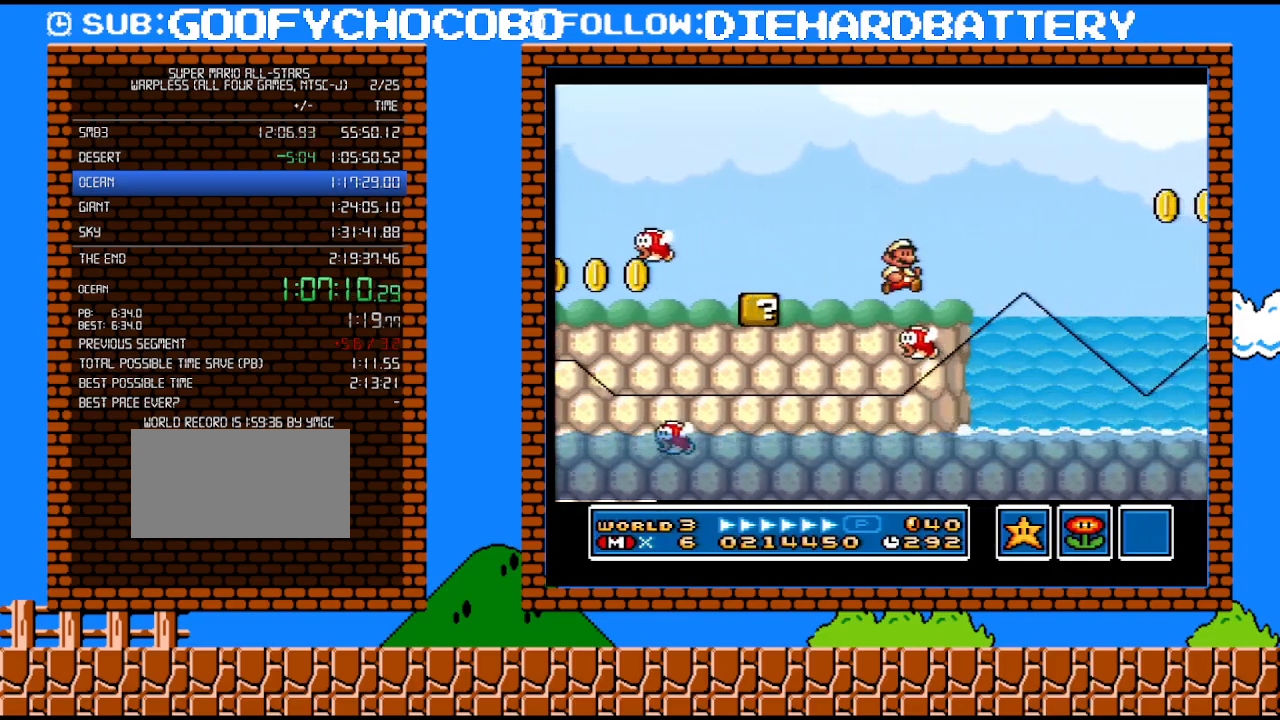
{"buttons": ["B", "Y", "DPAD_RIGHT"], "events": []}
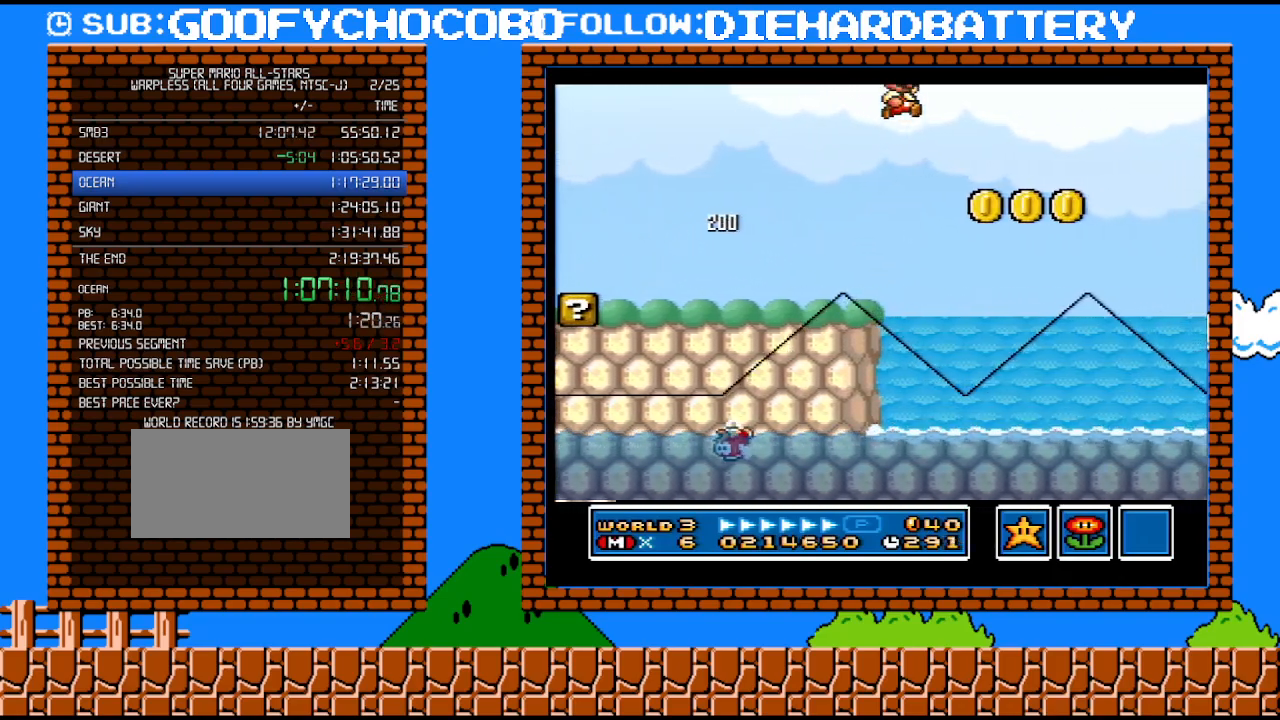
{"buttons": ["Y", "DPAD_RIGHT"], "events": [[150, "B", "up"], [183, "Y", "up"], [367, "Y", "down"]]}
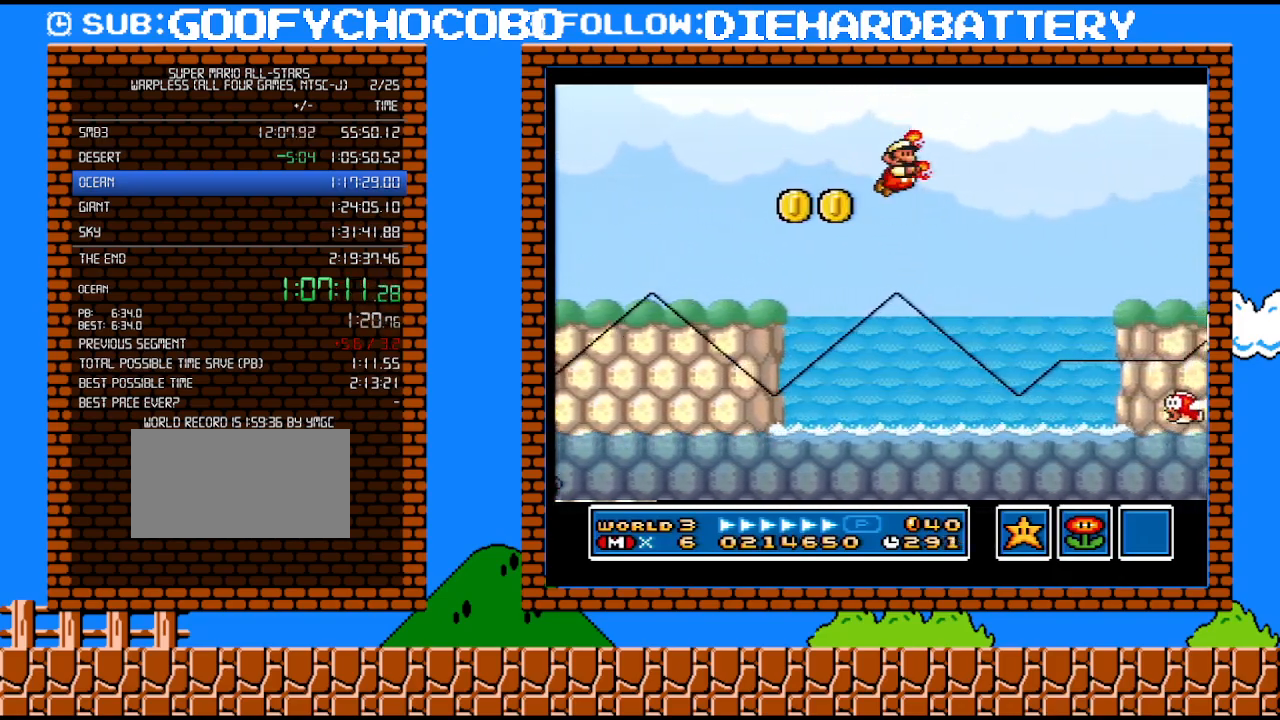
{"buttons": ["Y", "DPAD_UP", "DPAD_RIGHT"], "events": [[367, "DPAD_UP", "down"]]}